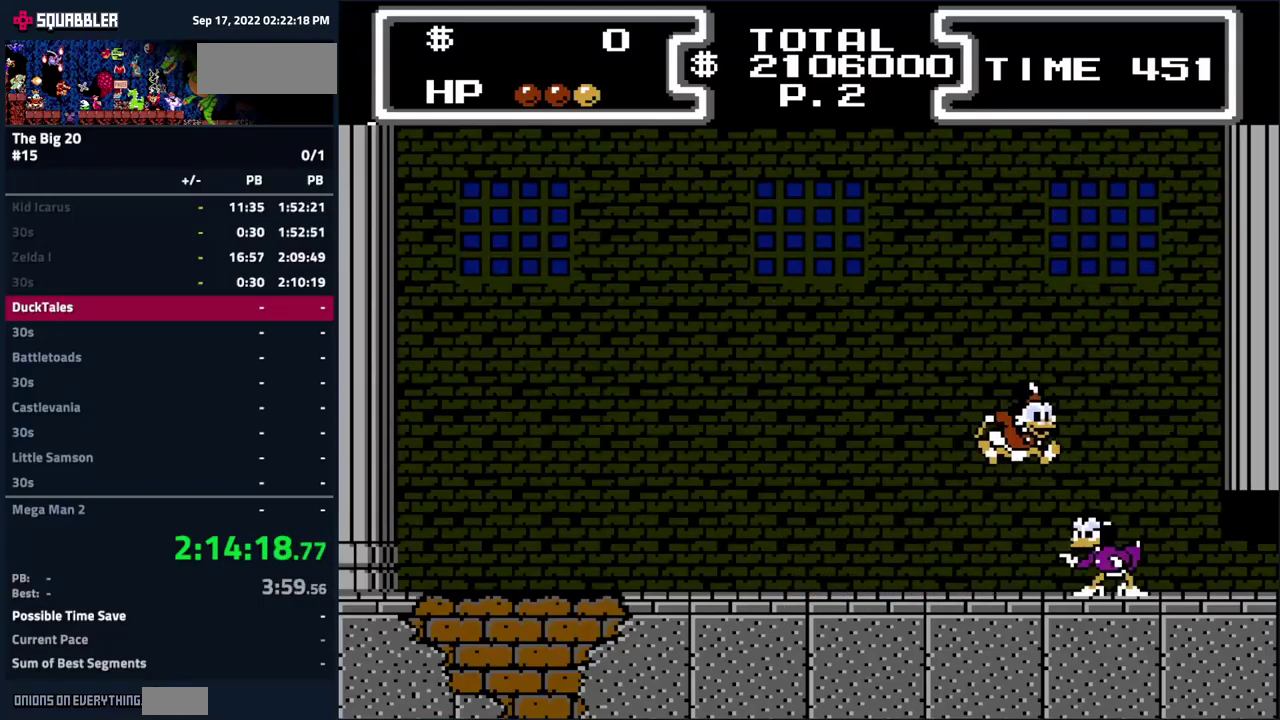
Gameplay with a controller (Nintendo layout); each line is a JSON object with the inputs held at the frame after it. "events" lists button and stick changes between this image and that frame as [ms after this image, input, new state], when the widget could be followed in between. Not read: L3 R3.
{"buttons": ["B", "DPAD_DOWN", "DPAD_RIGHT"], "events": [[50, "B", "down"], [66, "A", "up"], [200, "DPAD_RIGHT", "up"], [283, "DPAD_RIGHT", "down"]]}
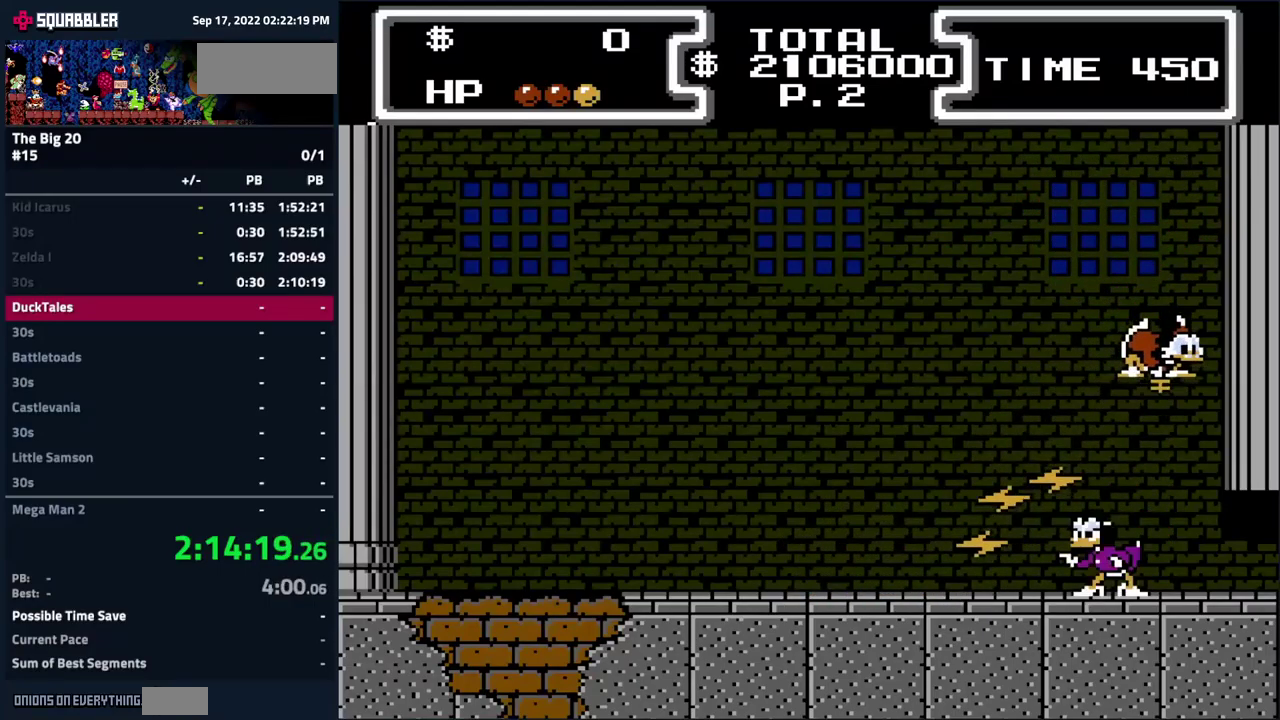
{"buttons": ["DPAD_RIGHT"], "events": [[200, "DPAD_DOWN", "up"], [300, "B", "up"]]}
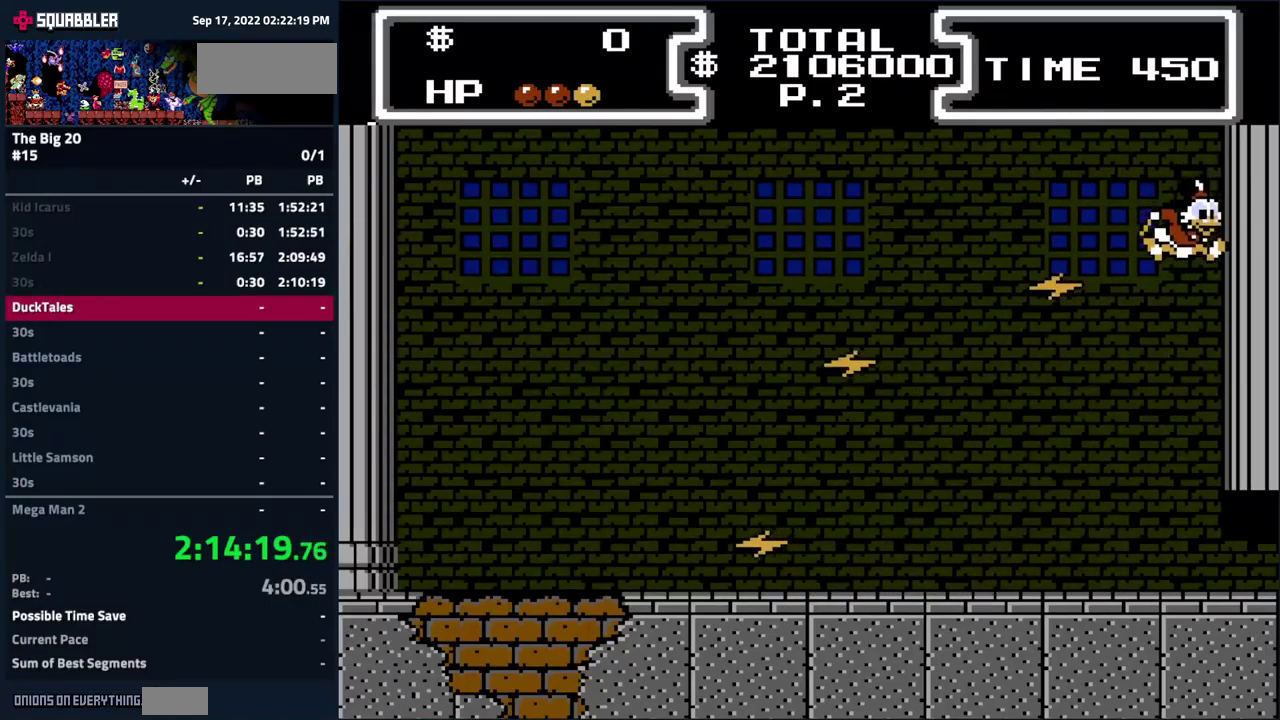
{"buttons": ["DPAD_LEFT"], "events": [[66, "DPAD_UP", "down"], [116, "DPAD_UP", "up"], [350, "DPAD_RIGHT", "up"], [450, "DPAD_LEFT", "down"]]}
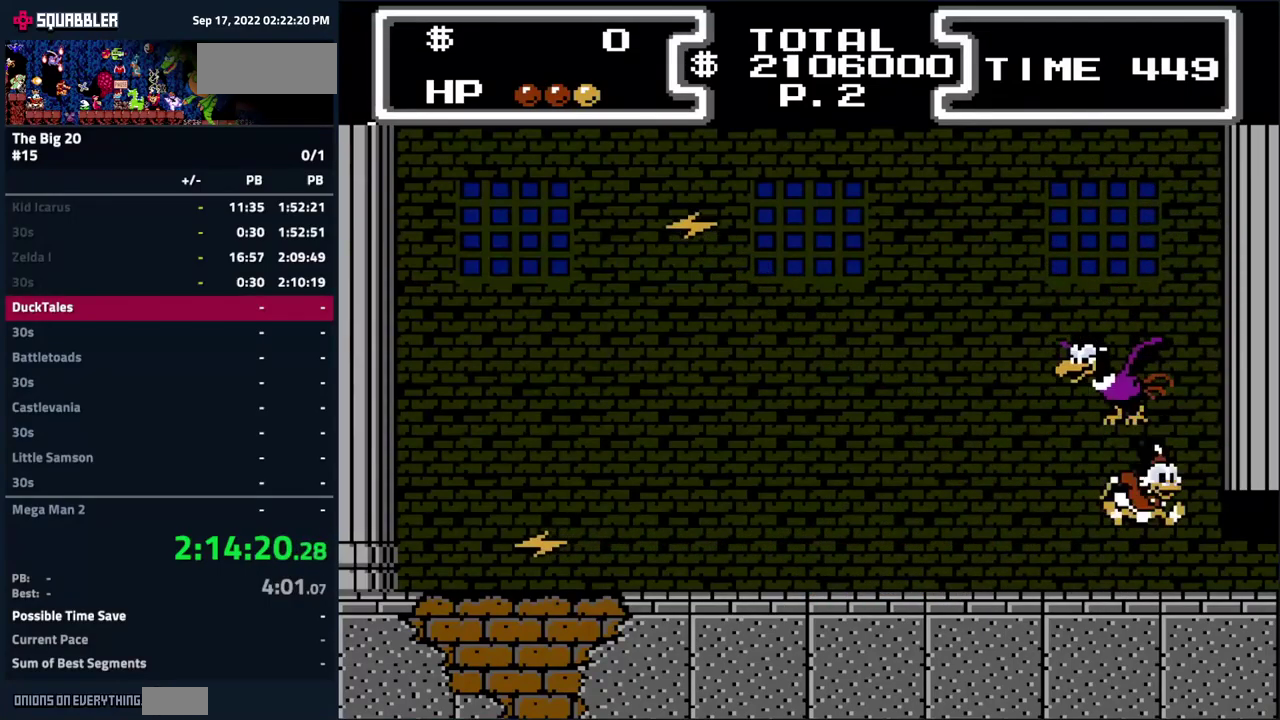
{"buttons": ["DPAD_LEFT"], "events": []}
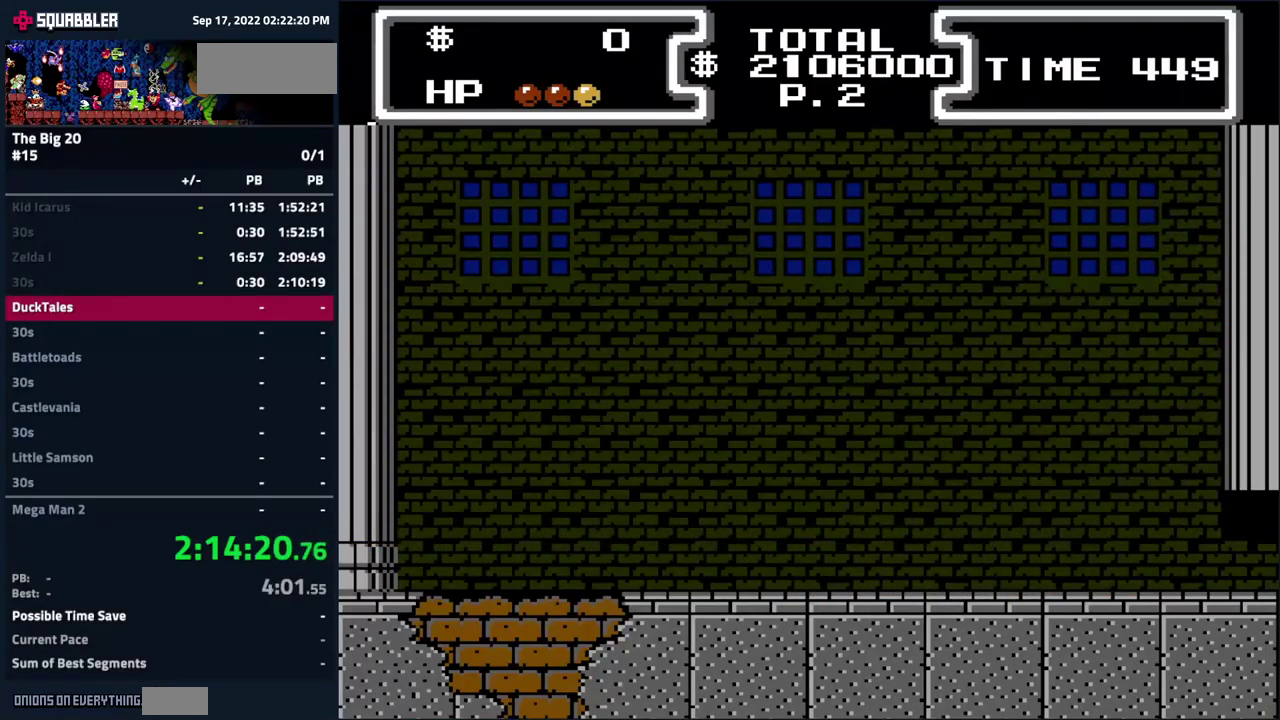
{"buttons": ["DPAD_LEFT"], "events": []}
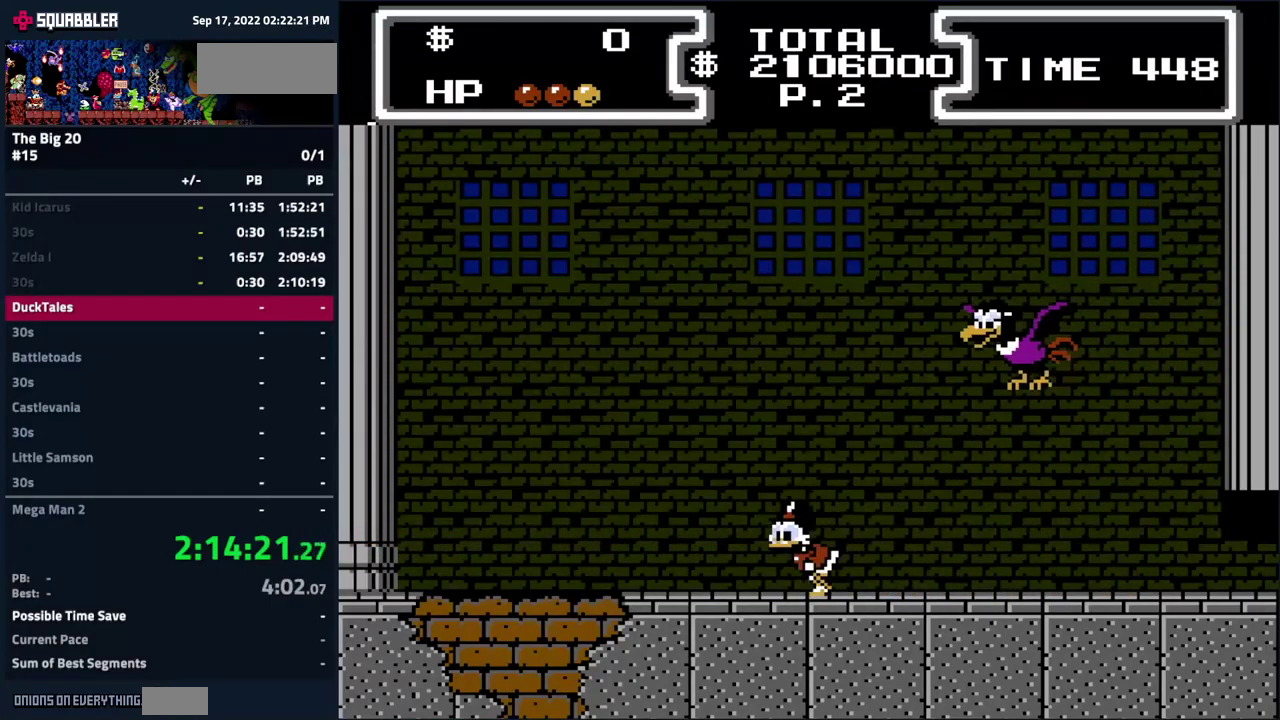
{"buttons": ["DPAD_RIGHT"], "events": [[250, "DPAD_LEFT", "up"], [333, "DPAD_RIGHT", "down"]]}
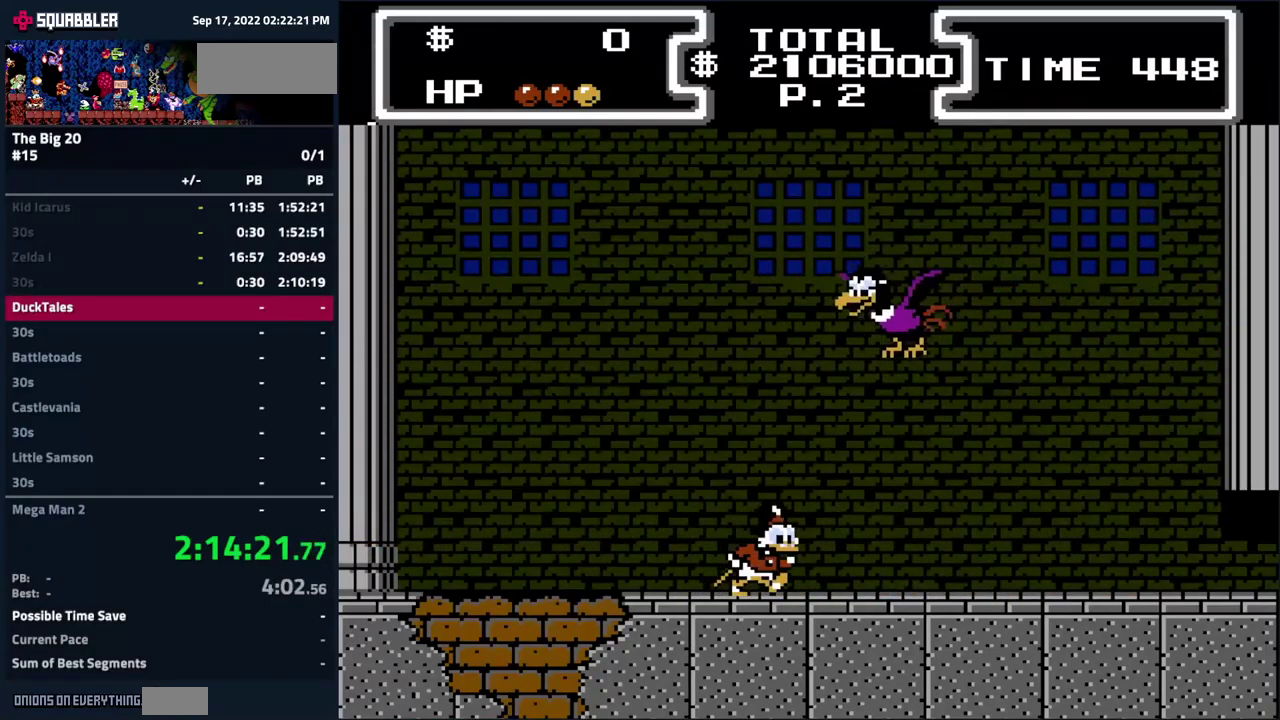
{"buttons": [], "events": [[350, "DPAD_RIGHT", "up"]]}
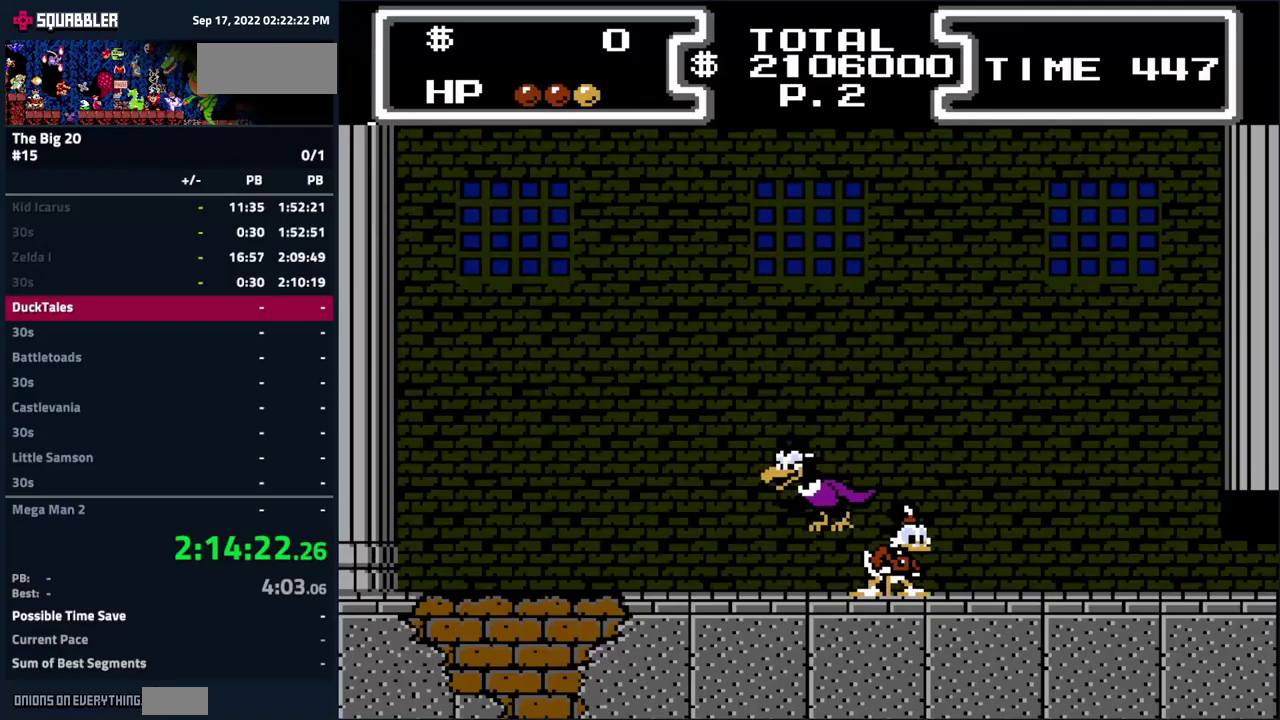
{"buttons": ["A"], "events": [[50, "DPAD_RIGHT", "down"], [233, "DPAD_RIGHT", "up"], [450, "A", "down"]]}
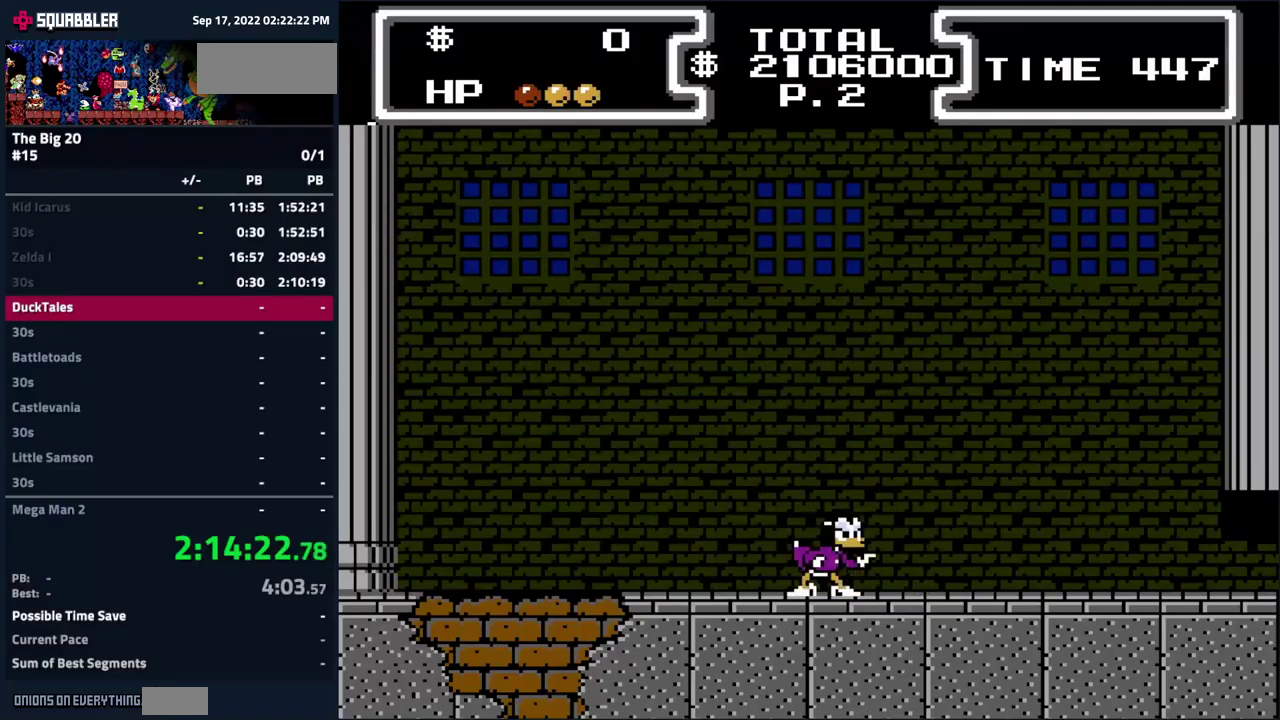
{"buttons": ["B", "DPAD_DOWN", "DPAD_LEFT"], "events": [[17, "DPAD_LEFT", "down"], [83, "A", "up"], [83, "DPAD_DOWN", "down"], [117, "B", "down"]]}
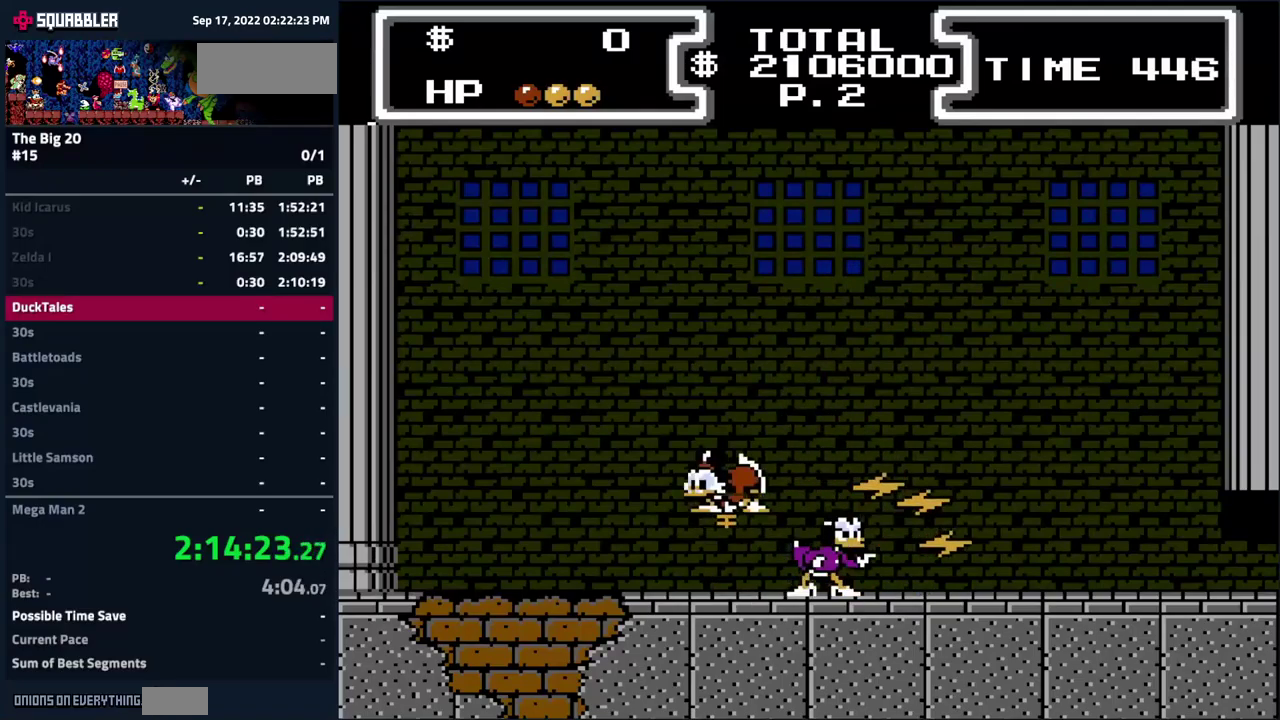
{"buttons": ["A", "DPAD_RIGHT"], "events": [[83, "B", "up"], [117, "DPAD_DOWN", "up"], [117, "DPAD_LEFT", "up"], [133, "DPAD_RIGHT", "down"], [233, "DPAD_RIGHT", "up"], [333, "DPAD_LEFT", "down"], [417, "DPAD_DOWN", "down"], [467, "A", "down"], [467, "DPAD_LEFT", "up"], [483, "DPAD_RIGHT", "down"], [500, "DPAD_DOWN", "up"]]}
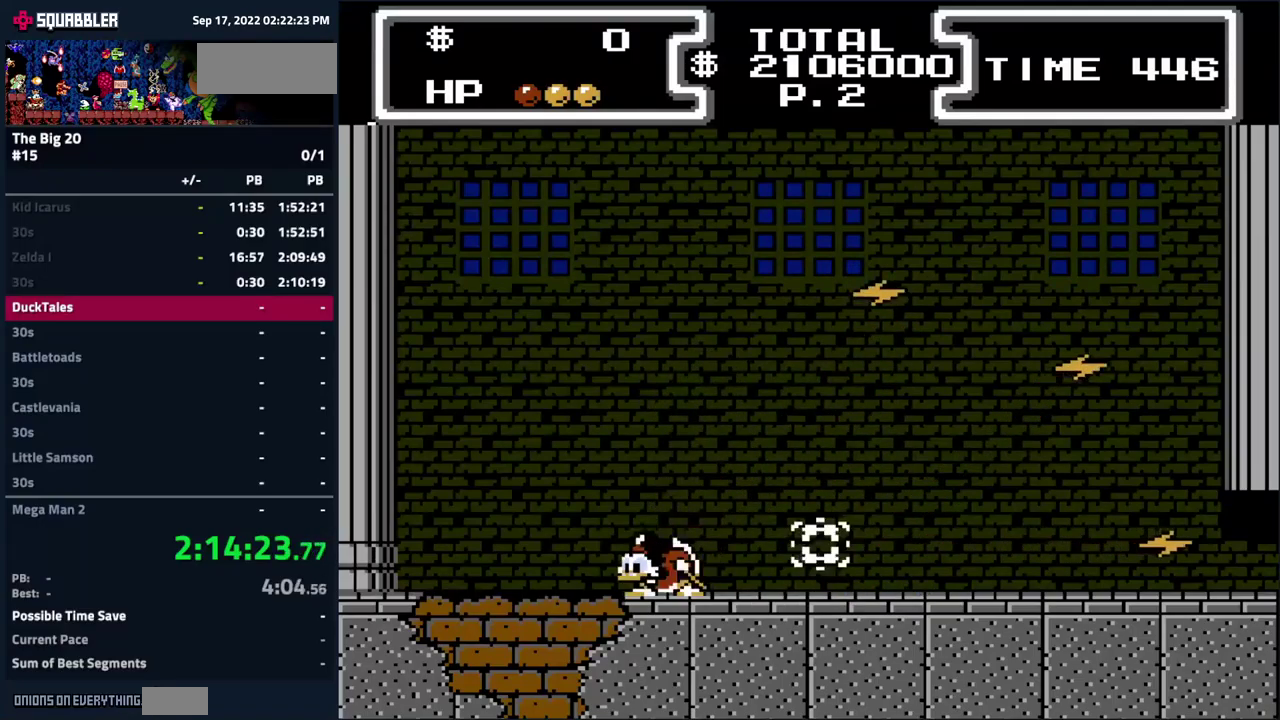
{"buttons": ["DPAD_RIGHT"], "events": [[83, "B", "down"], [167, "DPAD_DOWN", "down"], [300, "DPAD_RIGHT", "up"], [333, "DPAD_LEFT", "down"], [400, "DPAD_DOWN", "up"], [433, "A", "up"], [433, "B", "up"], [483, "DPAD_LEFT", "up"], [500, "DPAD_RIGHT", "down"]]}
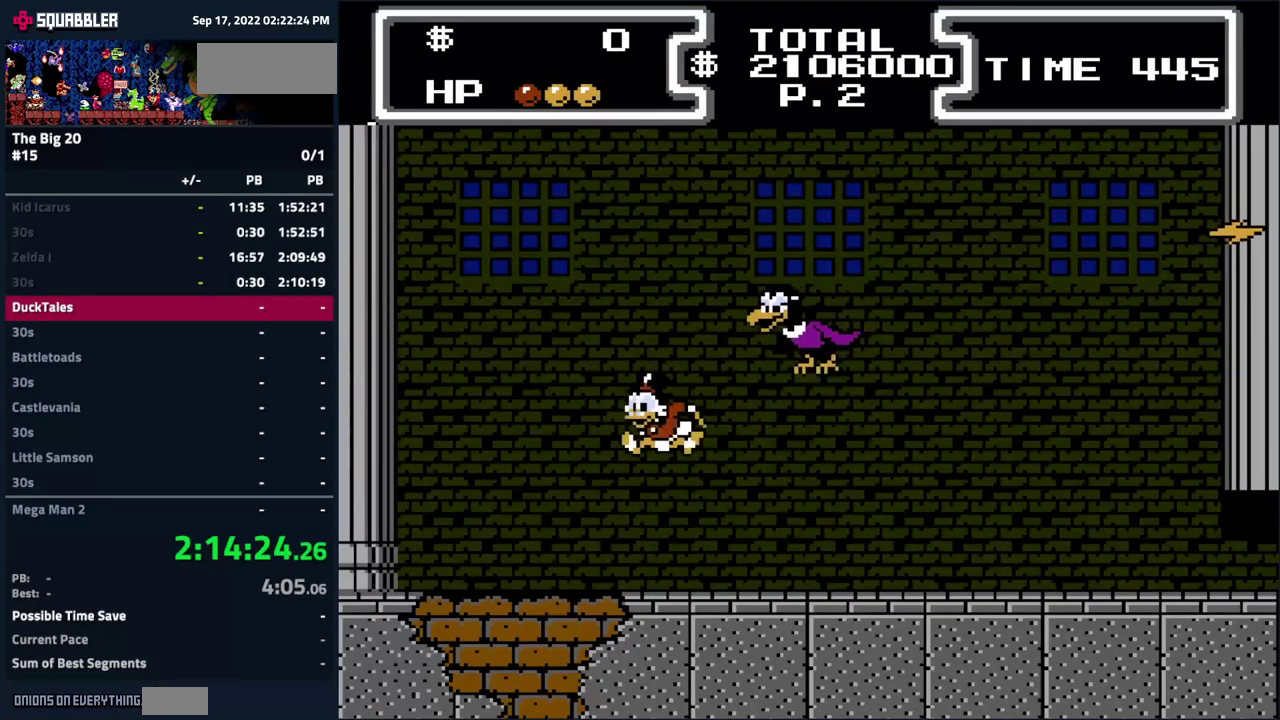
{"buttons": ["DPAD_RIGHT"], "events": []}
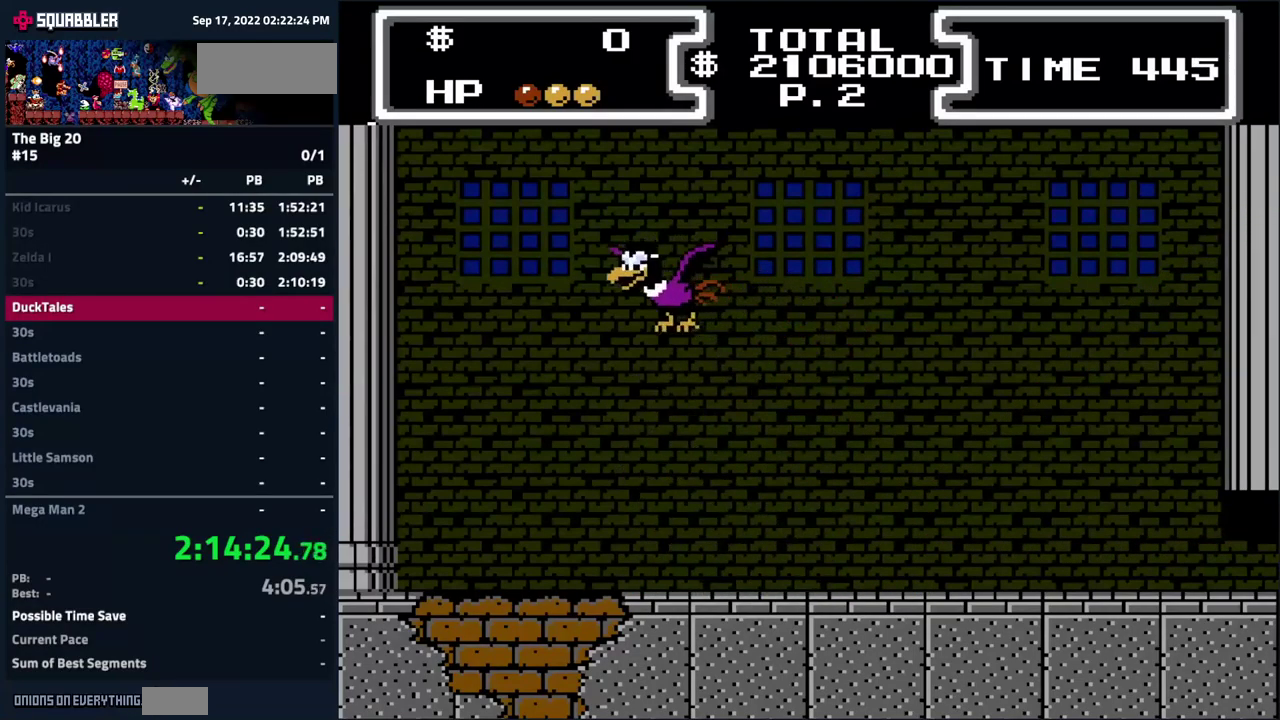
{"buttons": ["DPAD_LEFT"], "events": [[33, "DPAD_RIGHT", "up"], [117, "DPAD_LEFT", "down"]]}
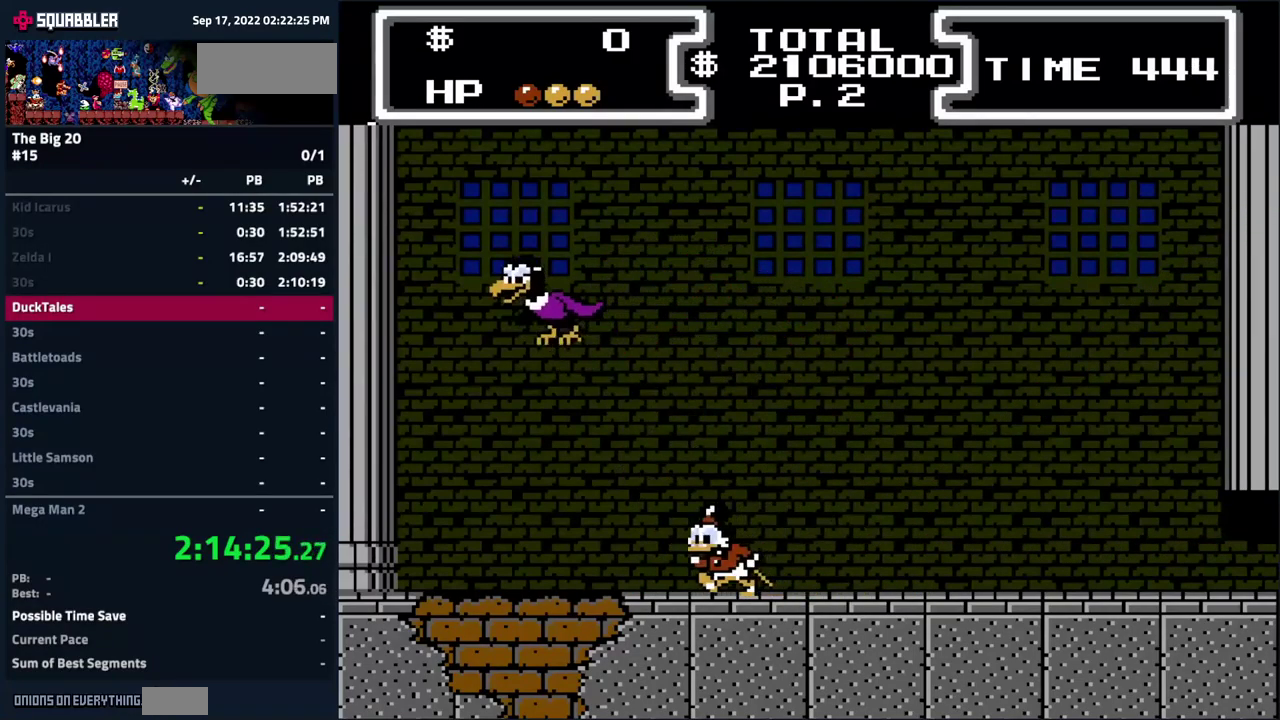
{"buttons": ["DPAD_RIGHT"], "events": [[100, "DPAD_LEFT", "up"], [500, "DPAD_RIGHT", "down"]]}
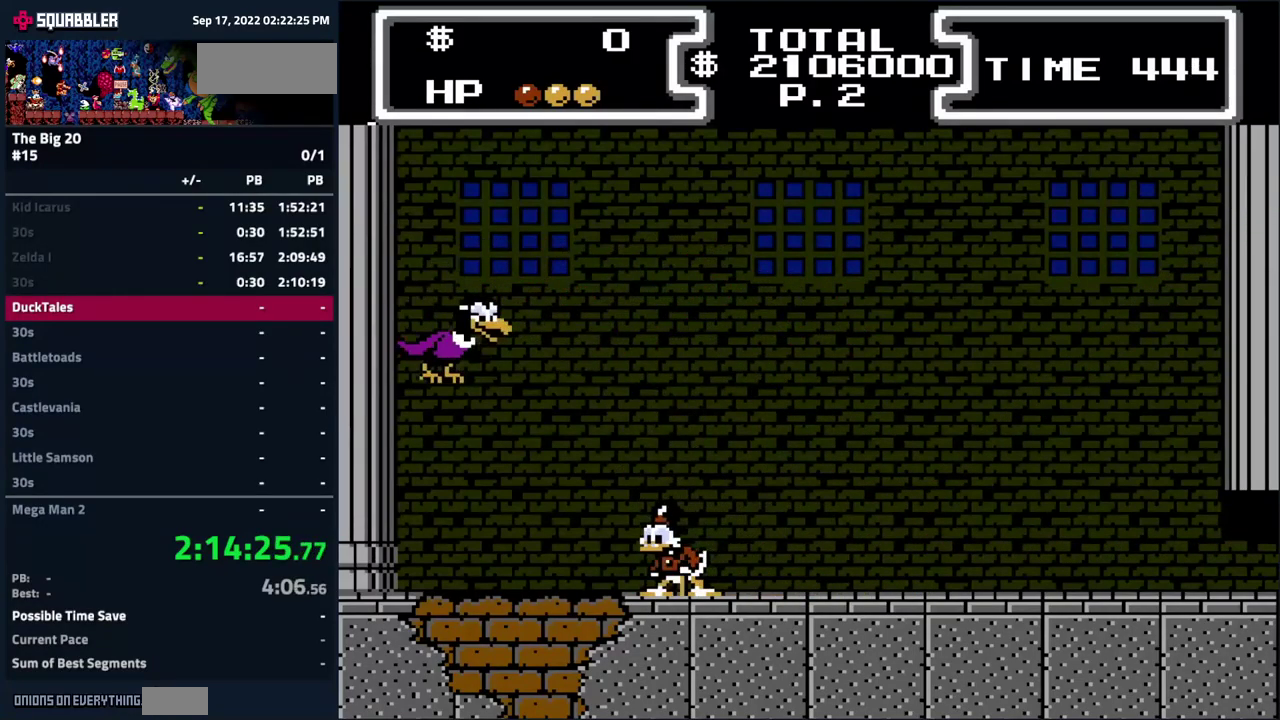
{"buttons": ["DPAD_RIGHT"], "events": [[233, "DPAD_RIGHT", "up"], [433, "DPAD_RIGHT", "down"]]}
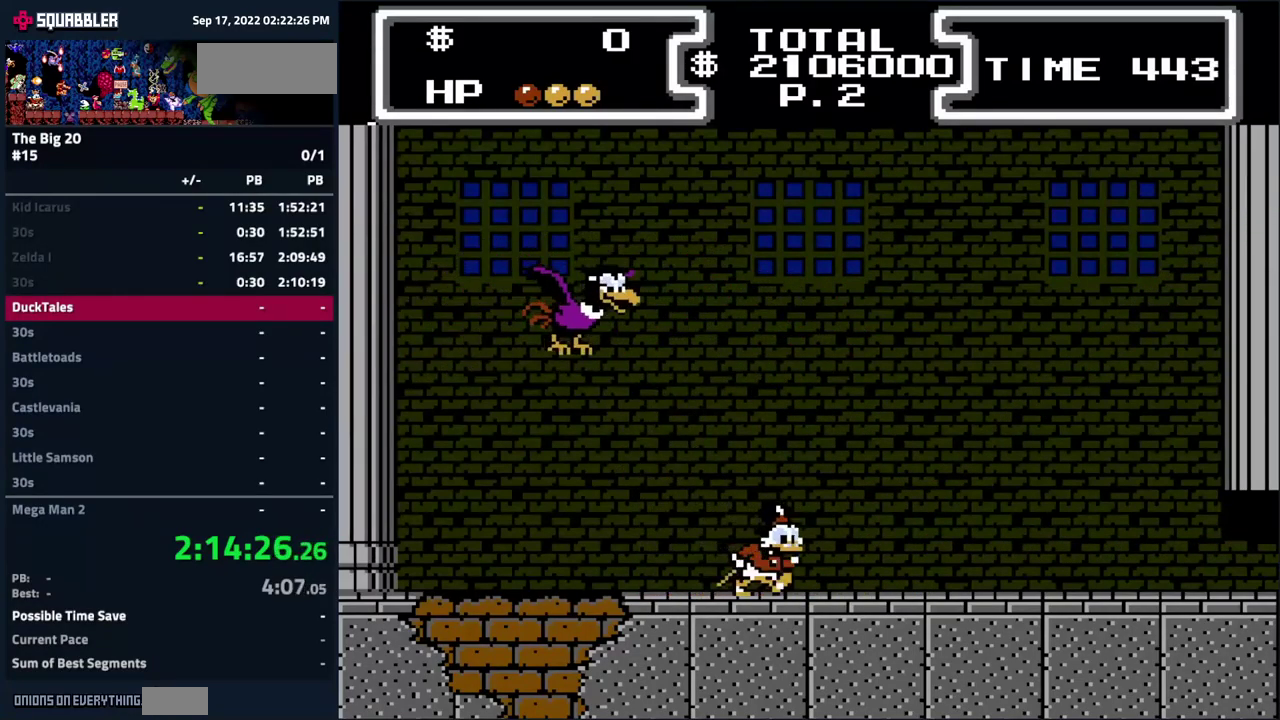
{"buttons": ["DPAD_RIGHT"], "events": [[233, "DPAD_RIGHT", "up"], [317, "DPAD_RIGHT", "down"]]}
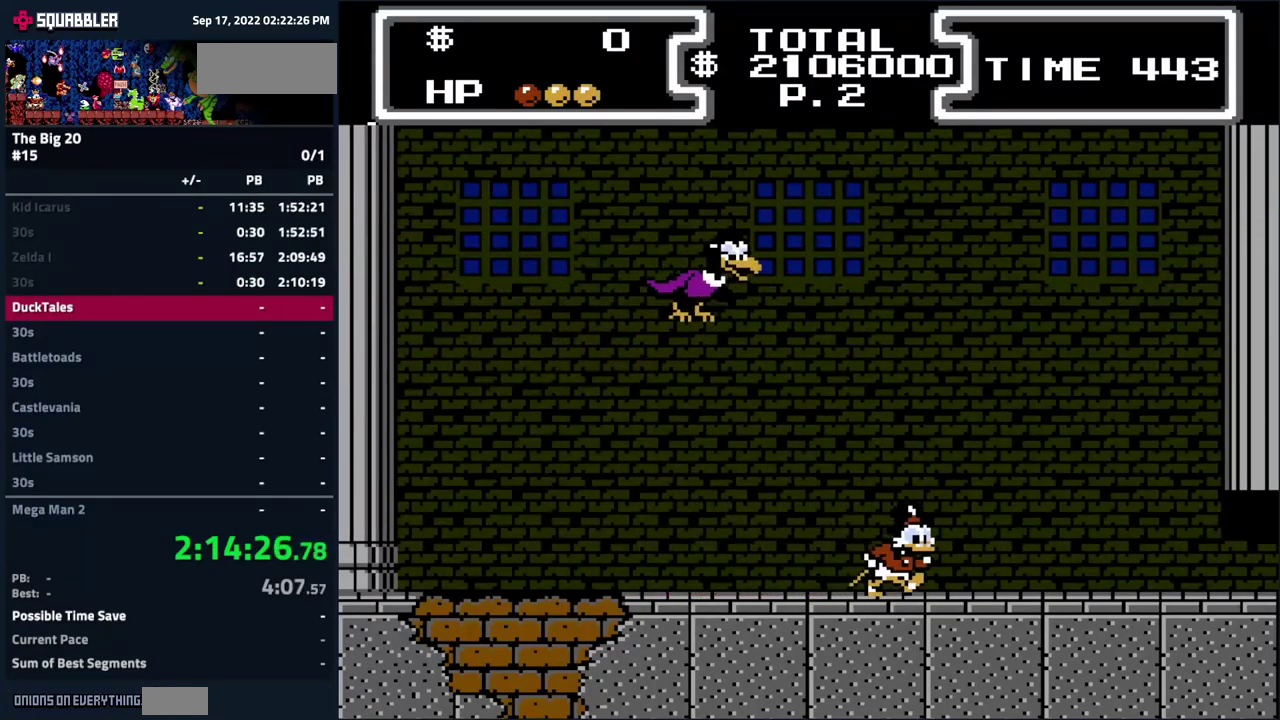
{"buttons": ["DPAD_RIGHT"], "events": [[67, "DPAD_RIGHT", "up"], [400, "DPAD_RIGHT", "down"]]}
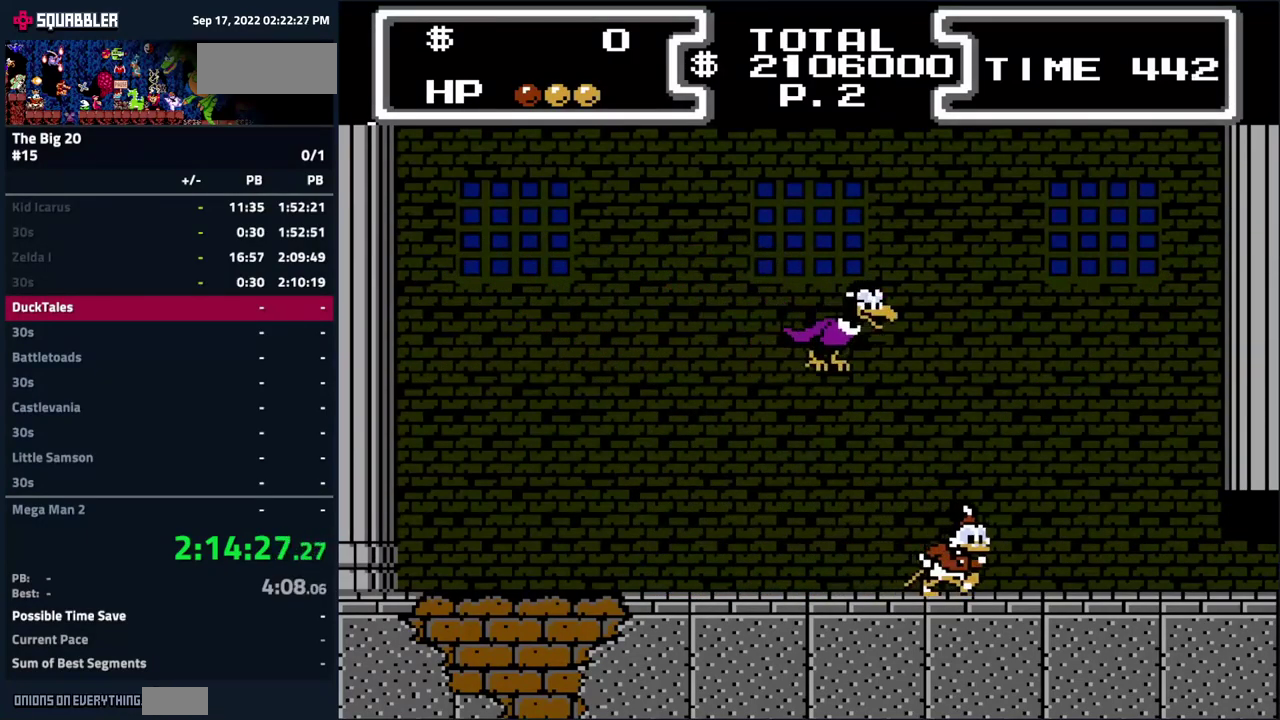
{"buttons": ["DPAD_LEFT"], "events": [[366, "DPAD_RIGHT", "up"], [433, "DPAD_LEFT", "down"]]}
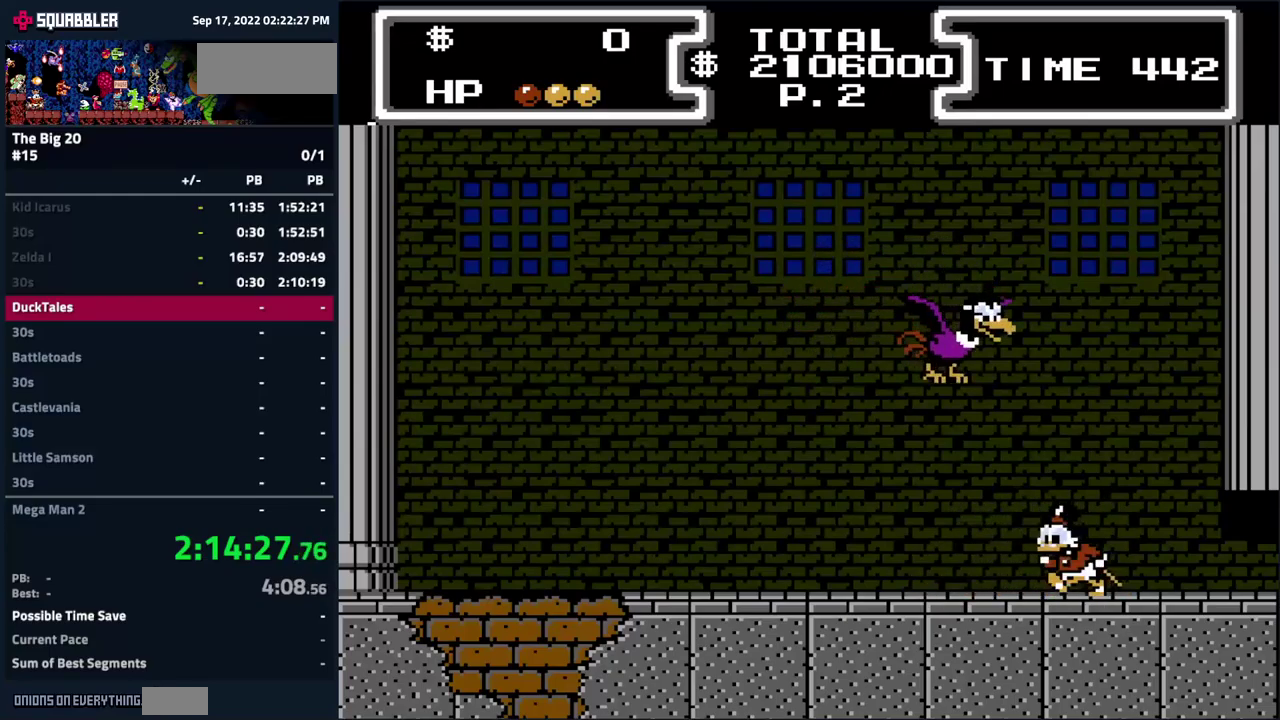
{"buttons": ["DPAD_LEFT"], "events": [[334, "A", "down"], [400, "DPAD_LEFT", "up"], [484, "DPAD_LEFT", "down"], [500, "A", "up"]]}
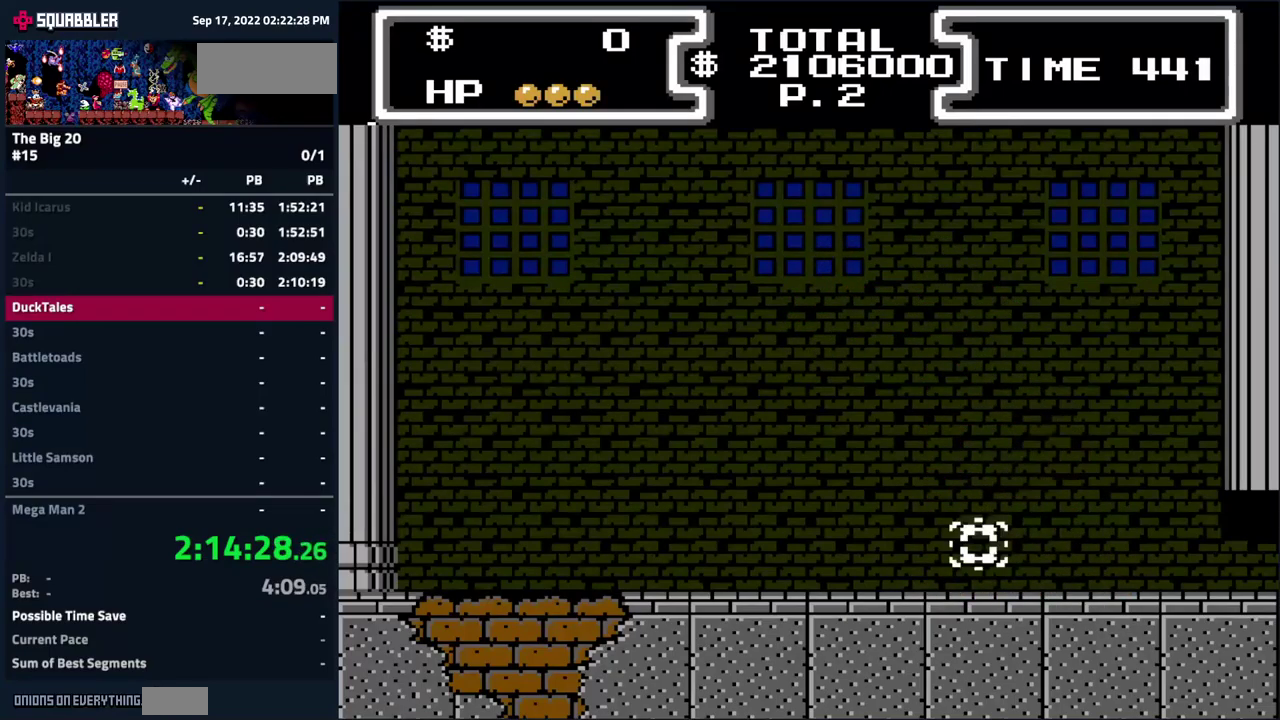
{"buttons": [], "events": [[100, "DPAD_LEFT", "up"]]}
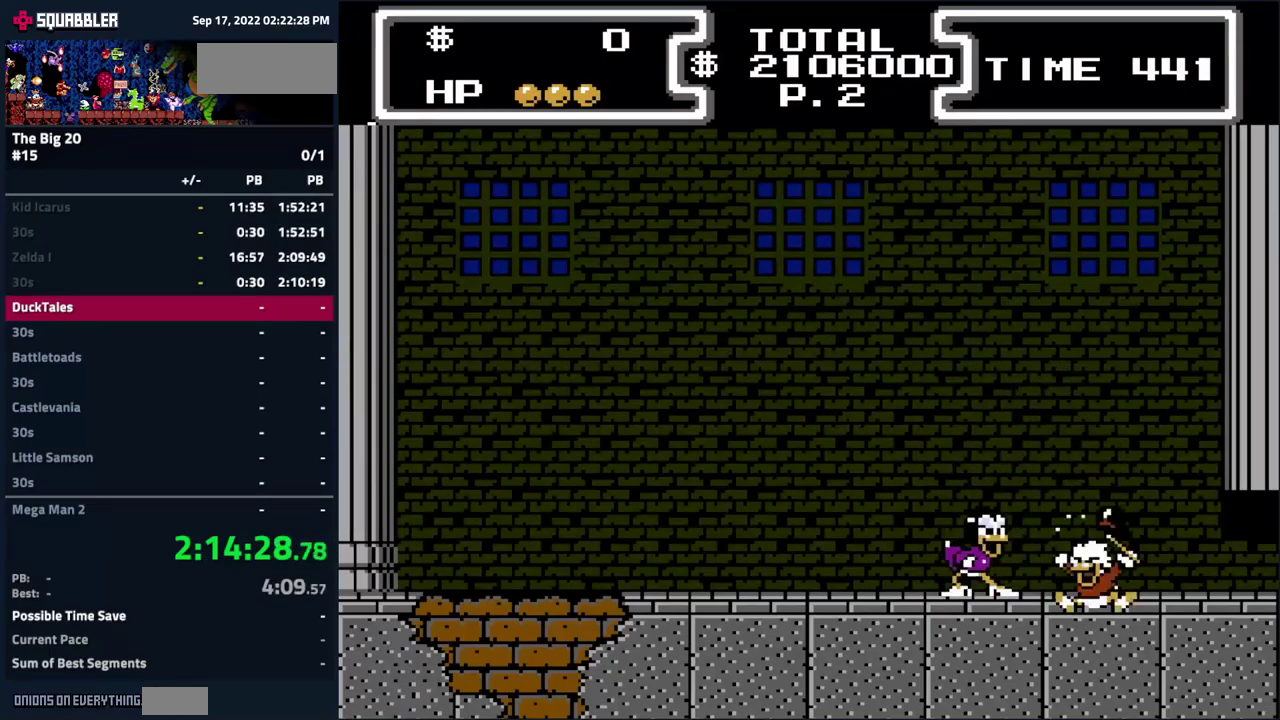
{"buttons": [], "events": []}
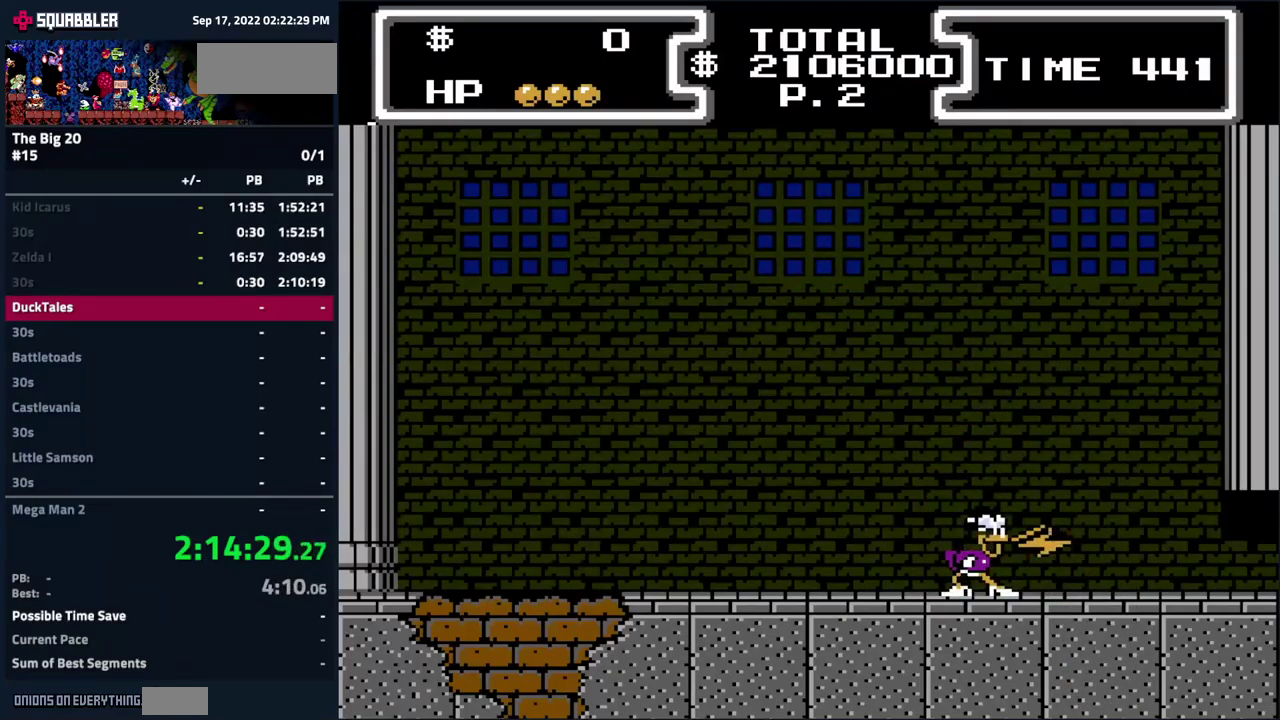
{"buttons": [], "events": []}
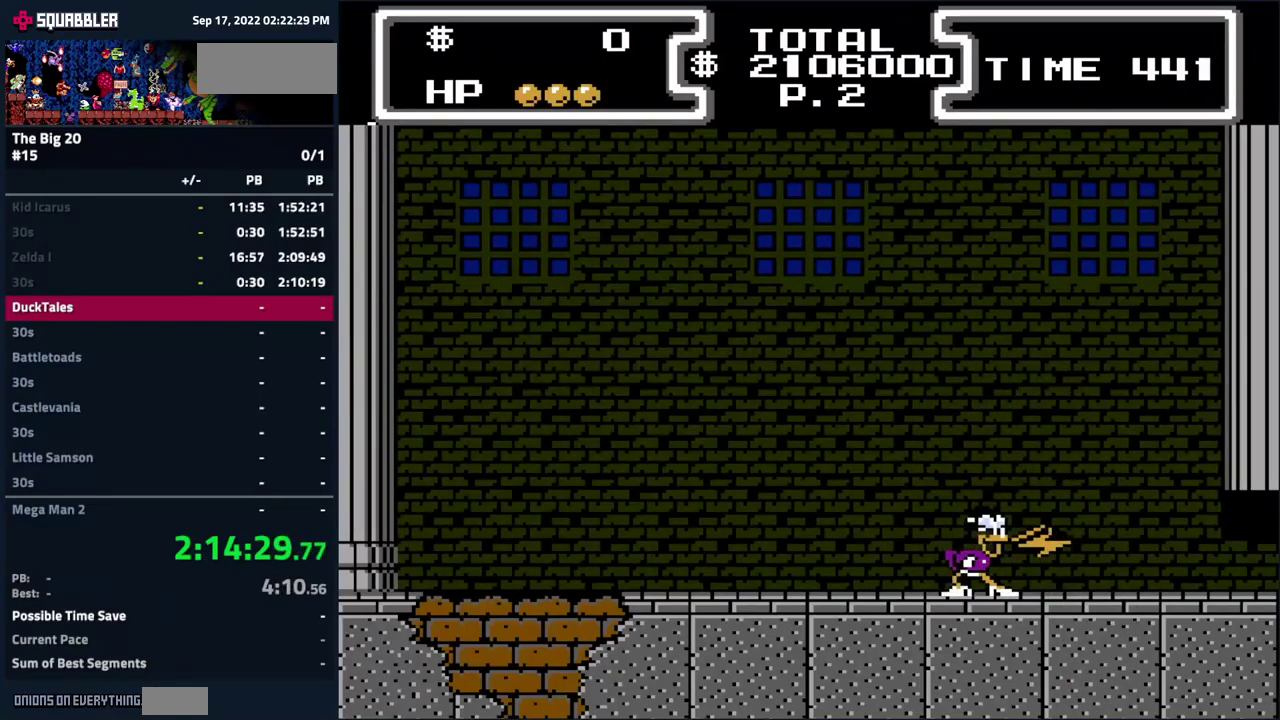
{"buttons": [], "events": []}
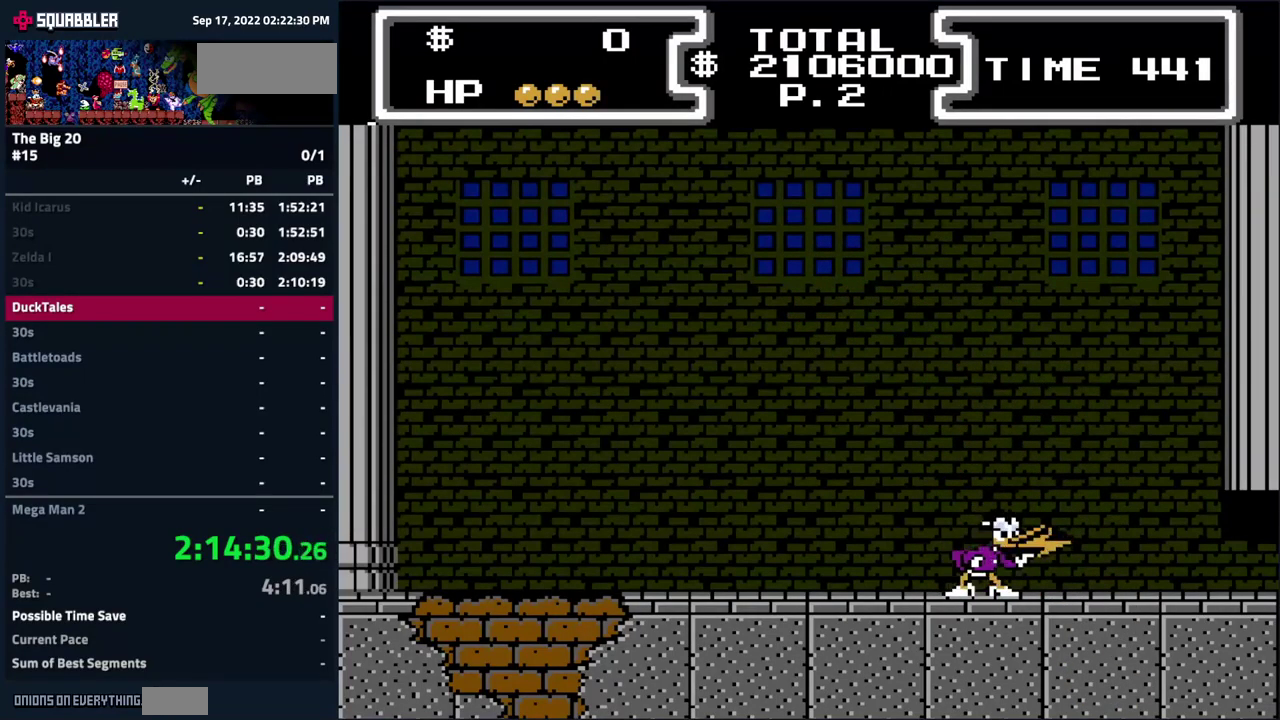
{"buttons": [], "events": []}
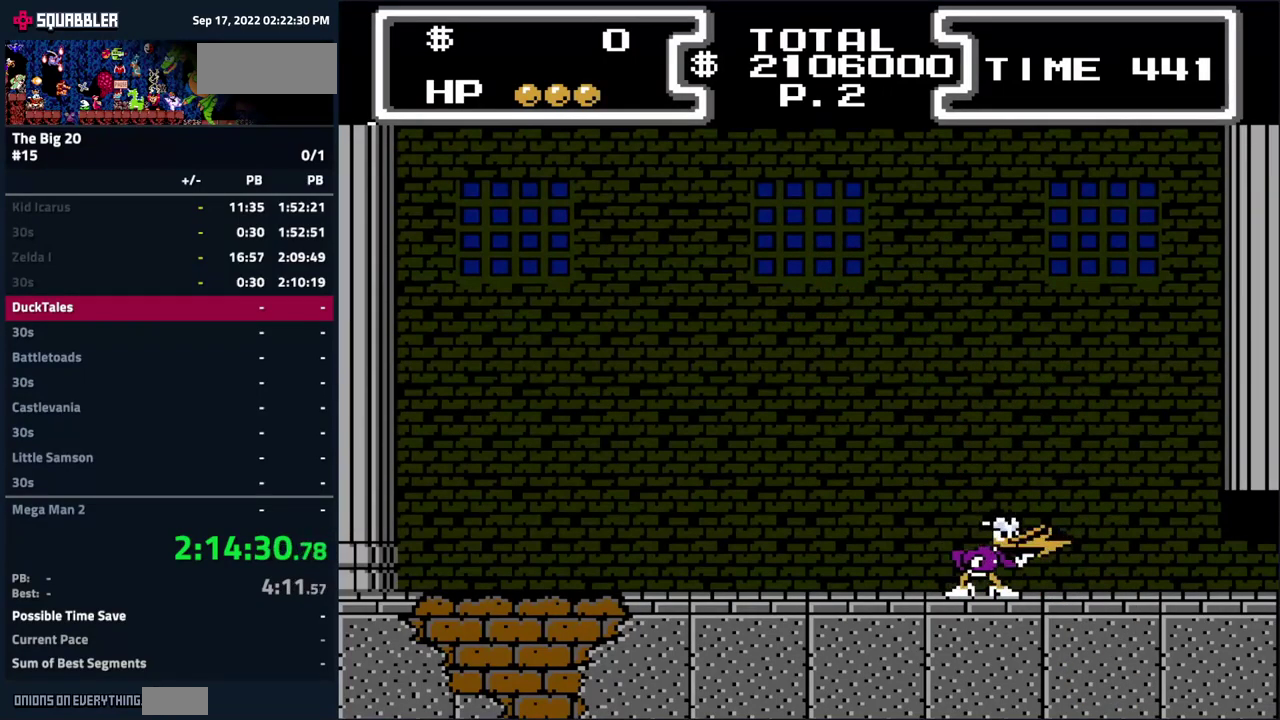
{"buttons": [], "events": []}
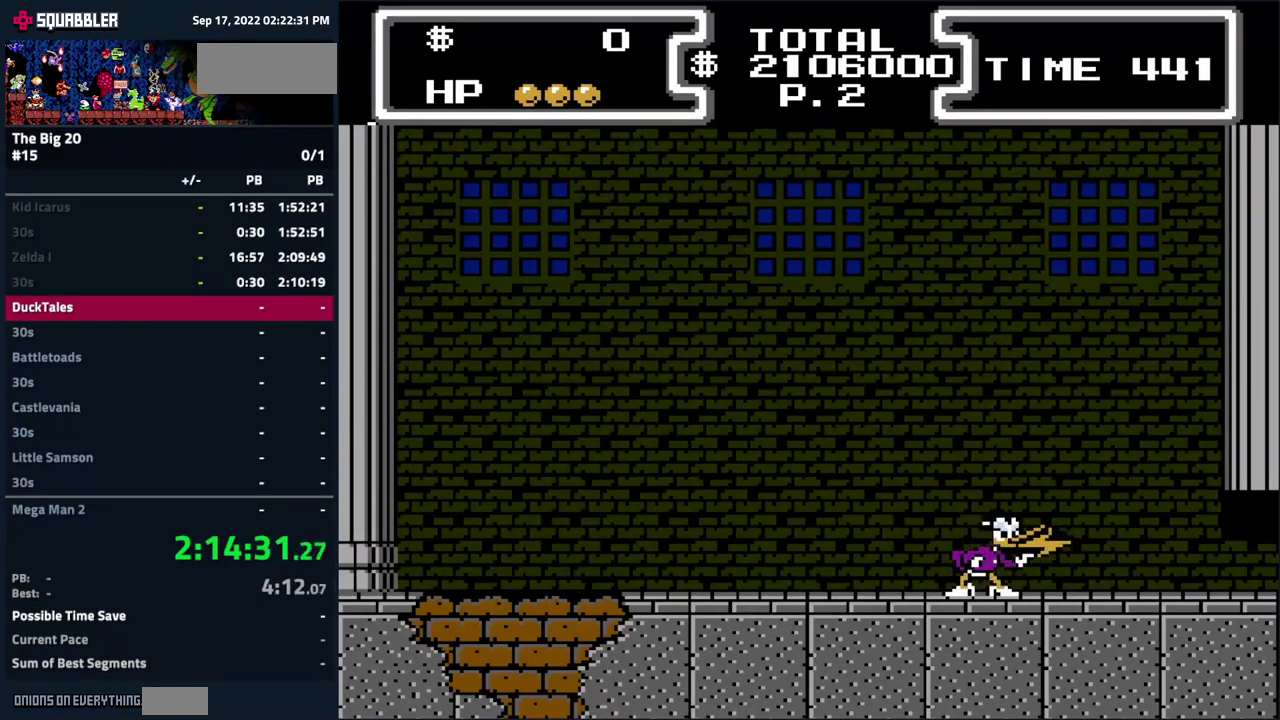
{"buttons": [], "events": []}
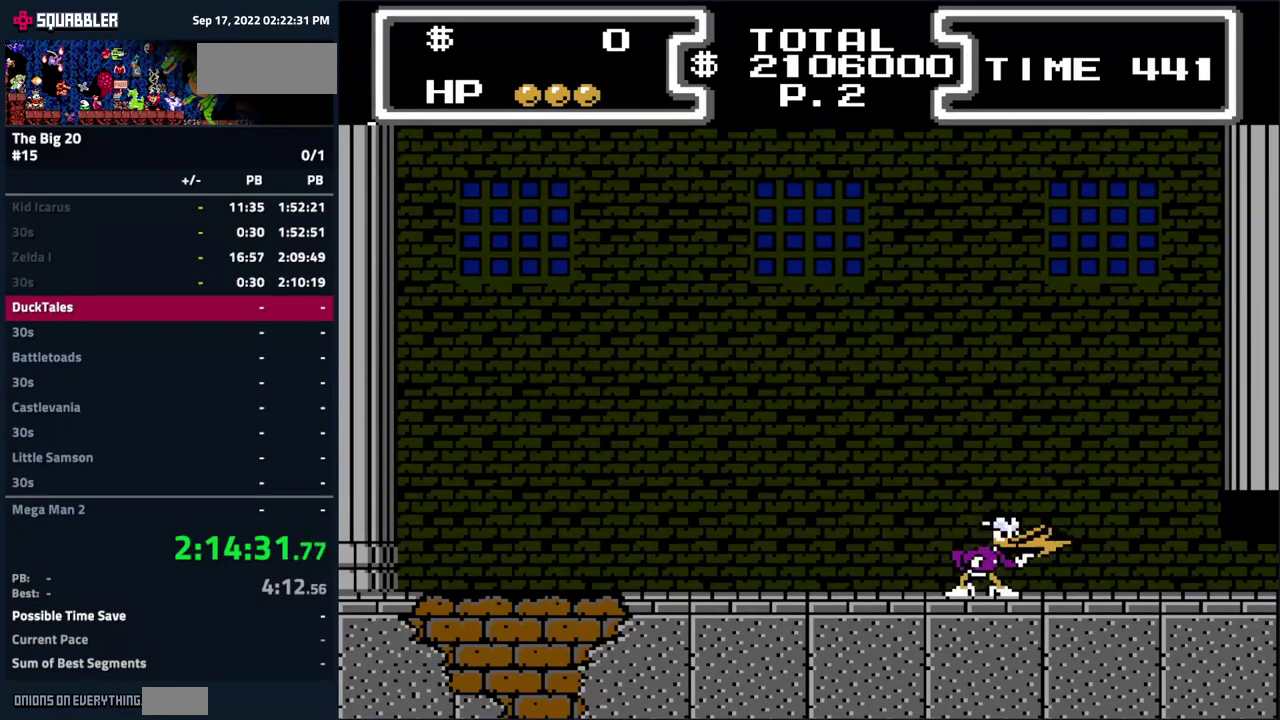
{"buttons": [], "events": []}
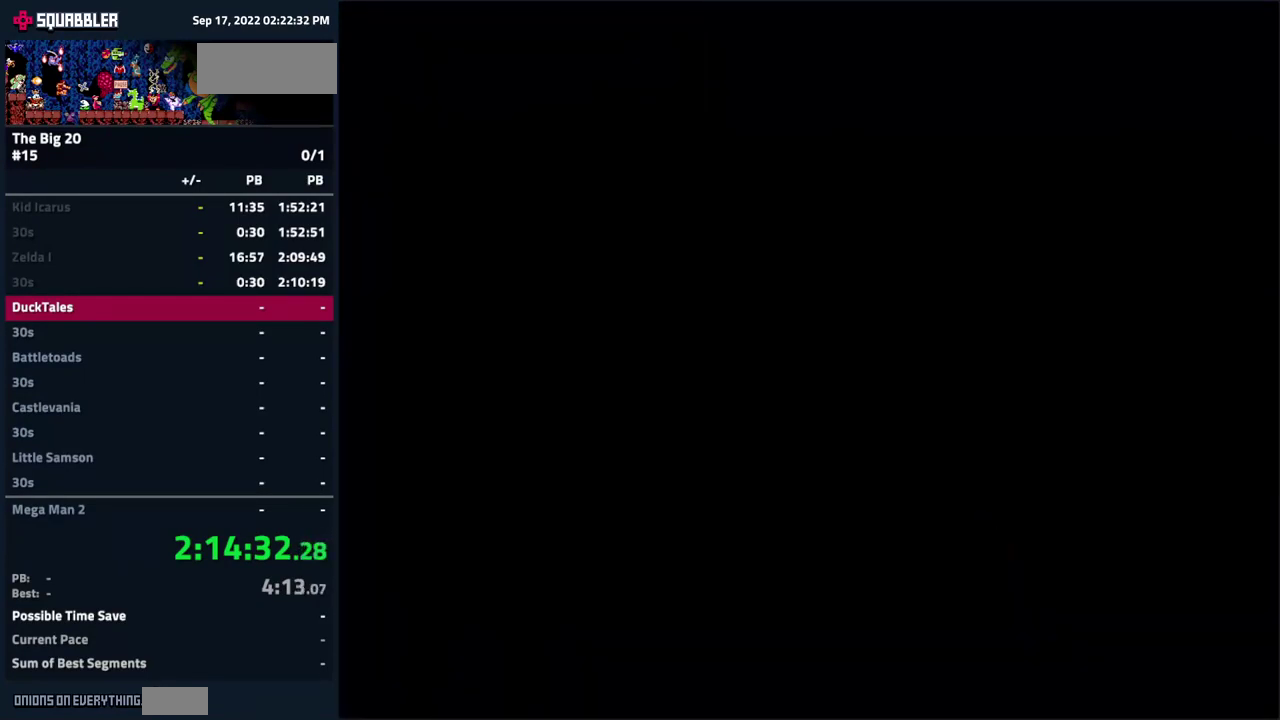
{"buttons": [], "events": []}
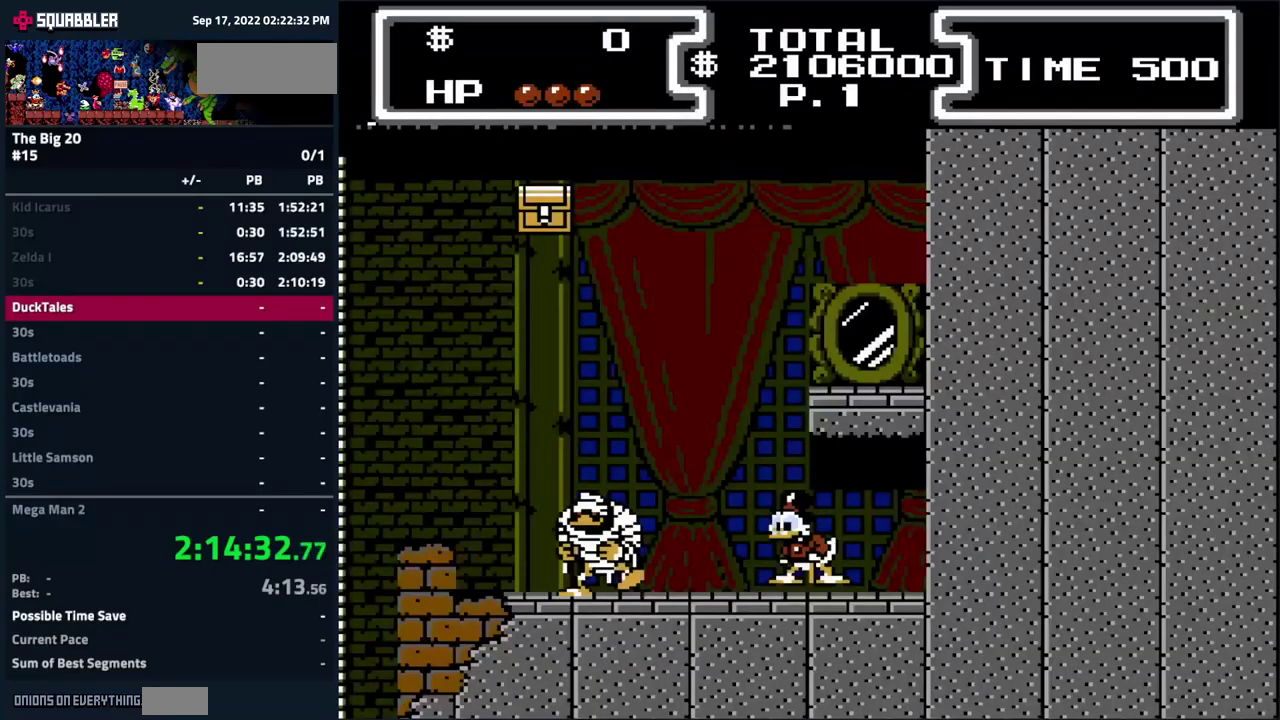
{"buttons": [], "events": [[300, "DPAD_LEFT", "down"], [400, "DPAD_LEFT", "up"]]}
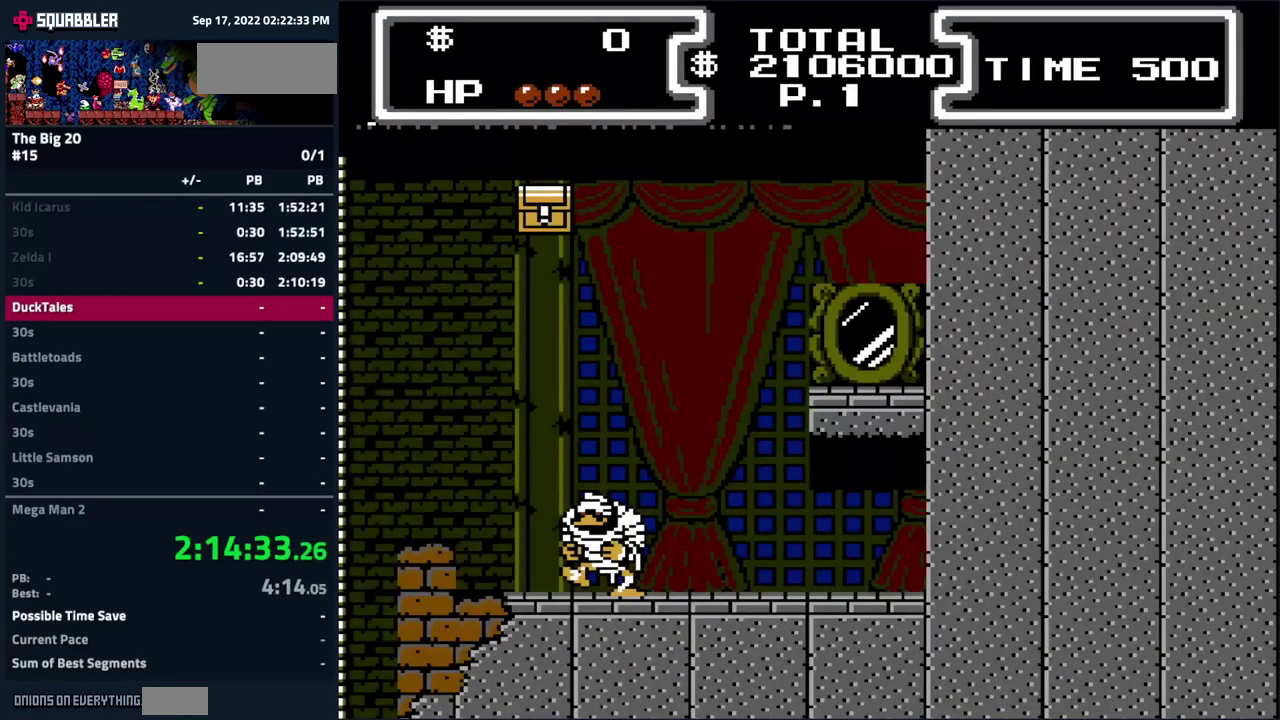
{"buttons": ["DPAD_RIGHT"], "events": [[66, "DPAD_RIGHT", "down"]]}
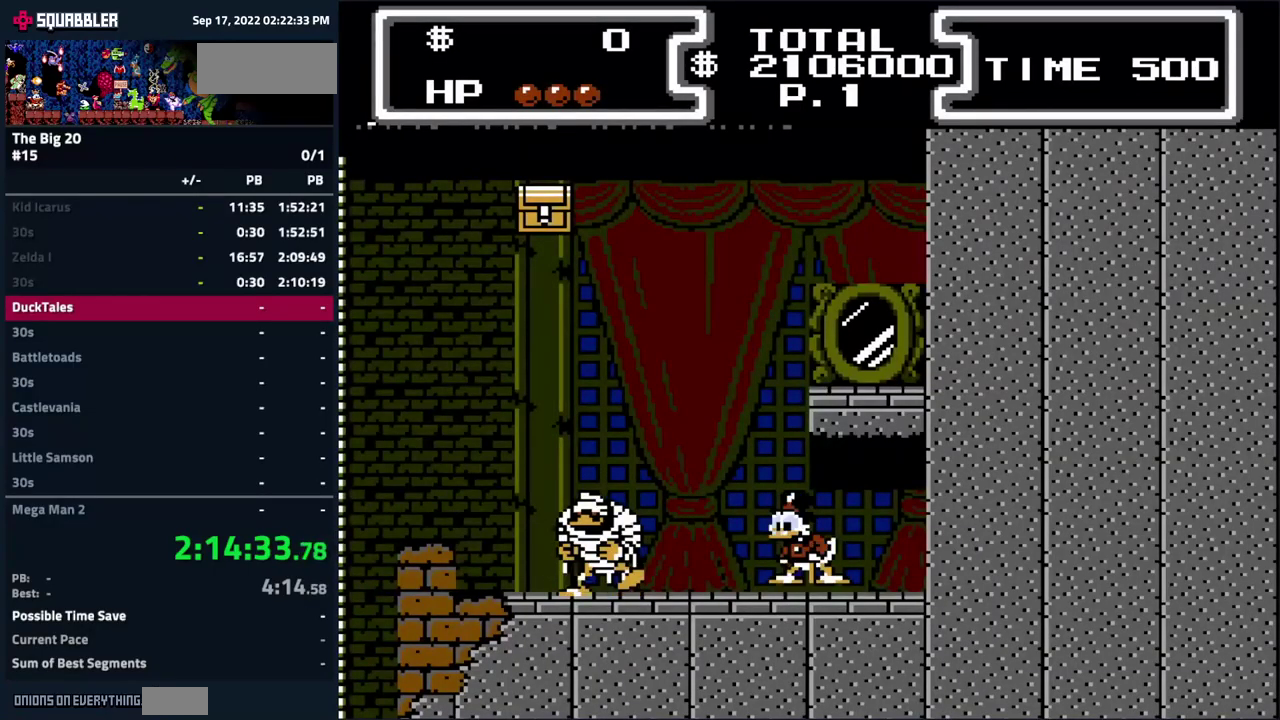
{"buttons": ["DPAD_RIGHT"], "events": []}